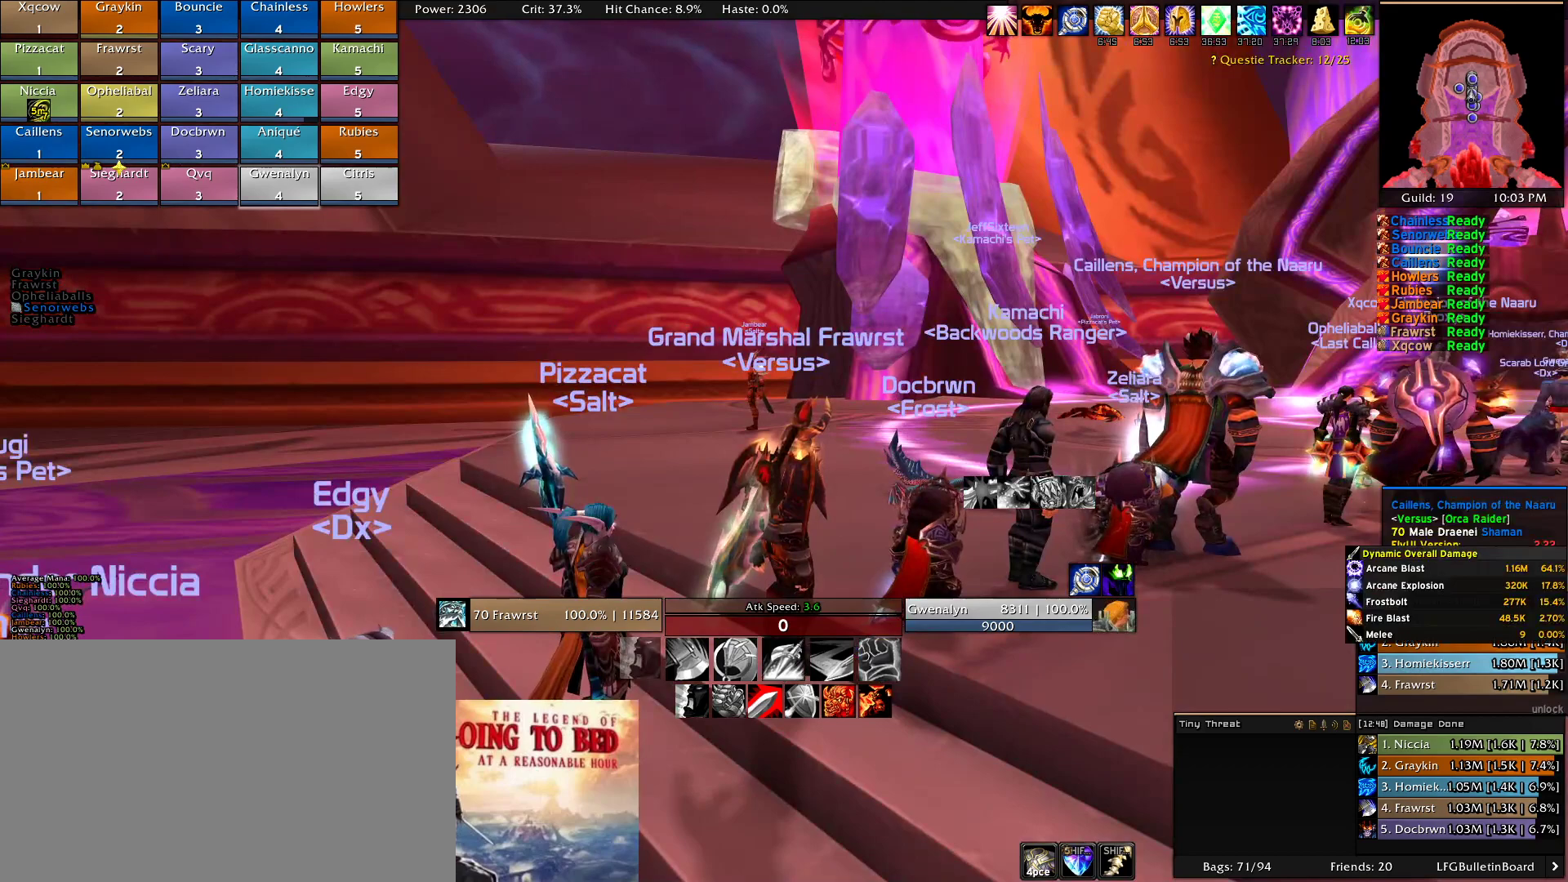
Gameplay with keyboard and mouse; each line is a JSON object with the keys and mouse buttons held at the frame after it. "events" lists presses ("down") and releases ("up") of "1", "2", "3", "4", "5", "a", "alt", "c", "caps_lock", "ctrl", "d", "e", "f", "g", "q", "r", "s", "shift", "t", "tab", "v", "w", "x", "z", "mouse_left", "mouse_wheel" and "mouse_right" between this image and that frame as [ms after this image, input, new state], when the widget could be followed in between. "mouse_left", "mouse_wheel", "mouse_right" = the "left", "wheel", "right" buttons of the "mouse" list. No other keys are recorded. "wheel" means that the mouse wheel is clicked or scrolled. Mouse movement is not recorded.
{"keys": [], "mouse": [], "events": [[300, "mouse_left", "down"], [400, "mouse_left", "up"]]}
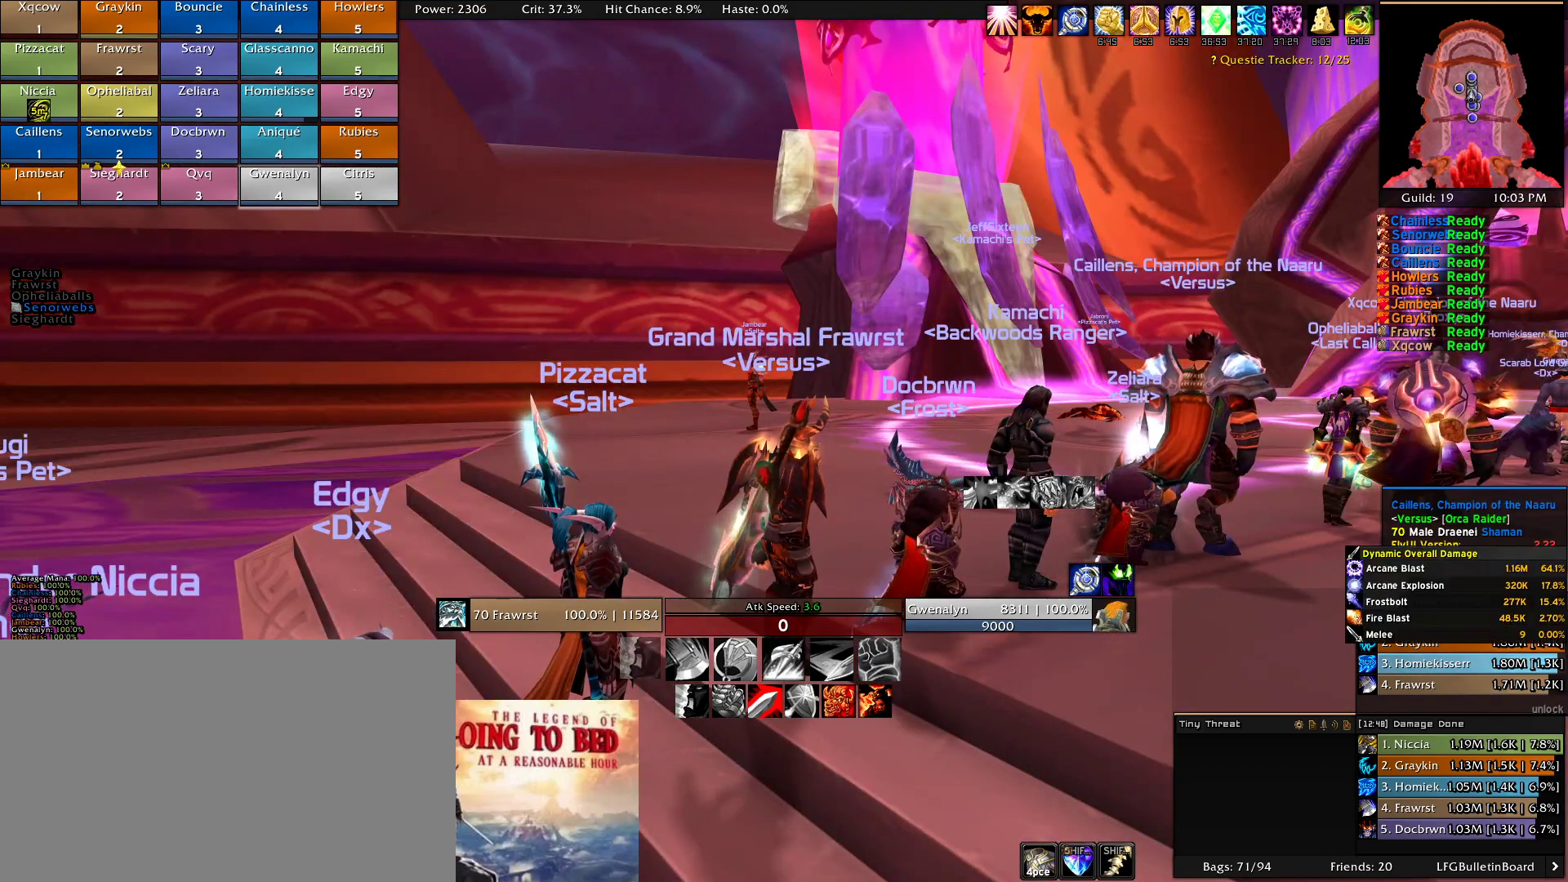
{"keys": [], "mouse": [], "events": []}
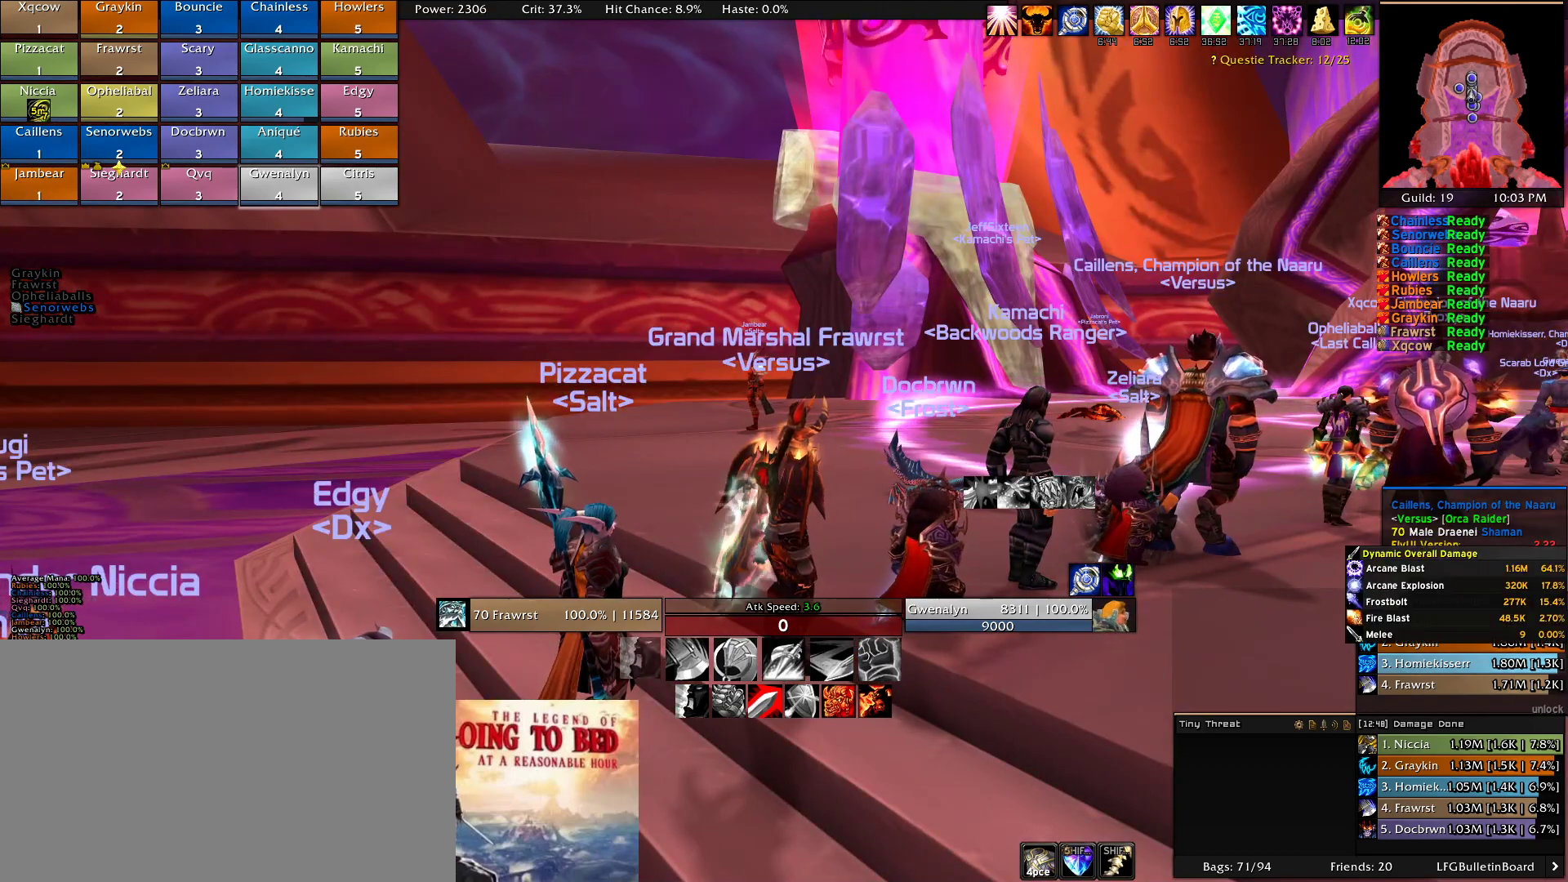
{"keys": [], "mouse": ["left"], "events": [[483, "mouse_left", "down"]]}
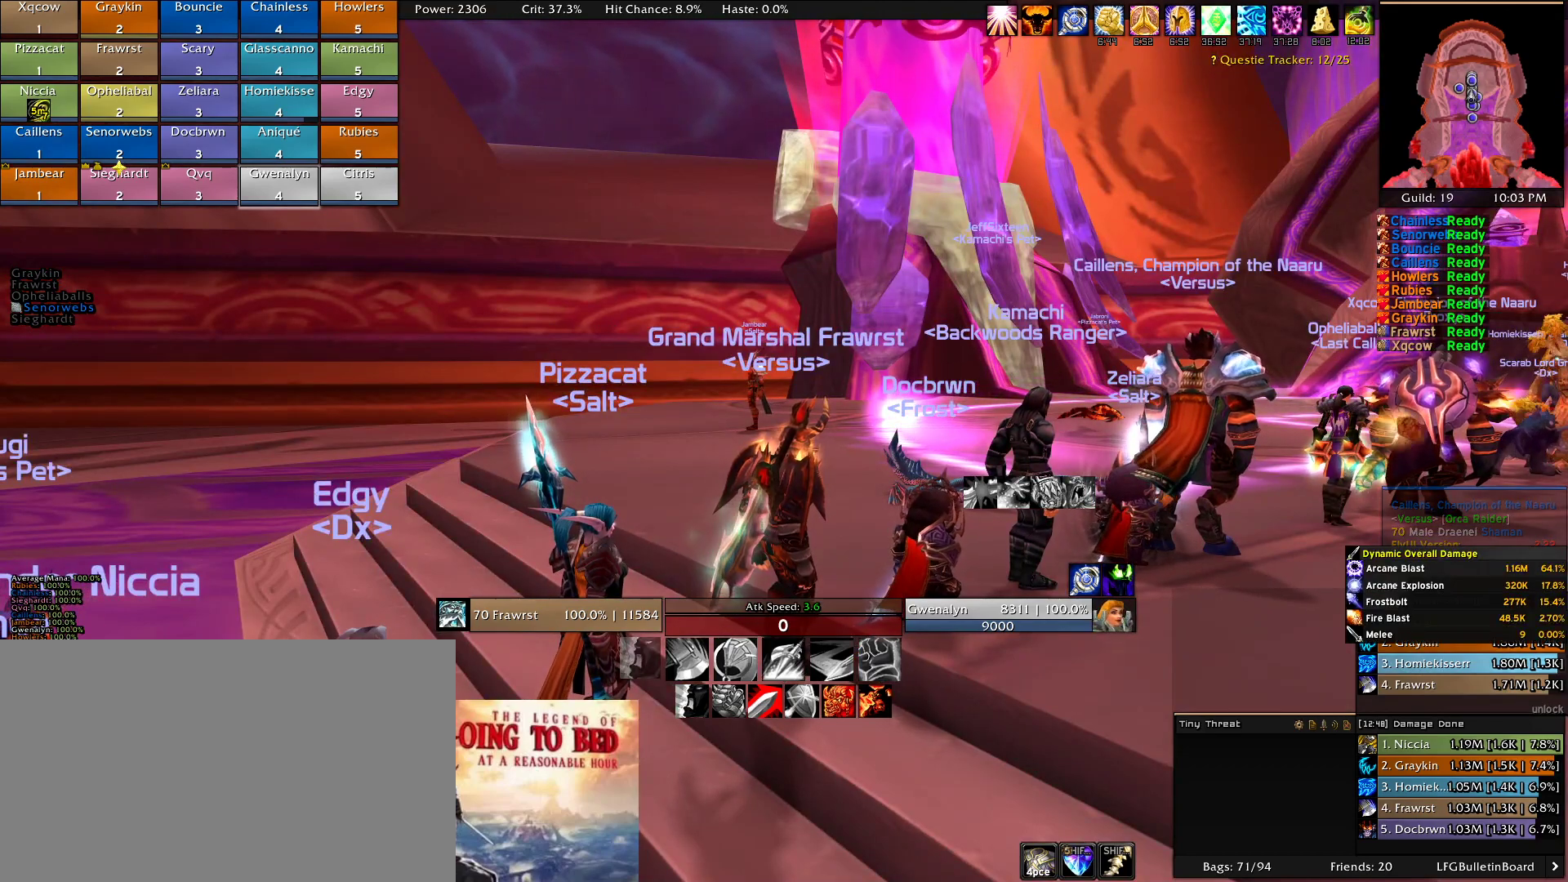
{"keys": [], "mouse": [], "events": [[16, "mouse_left", "up"]]}
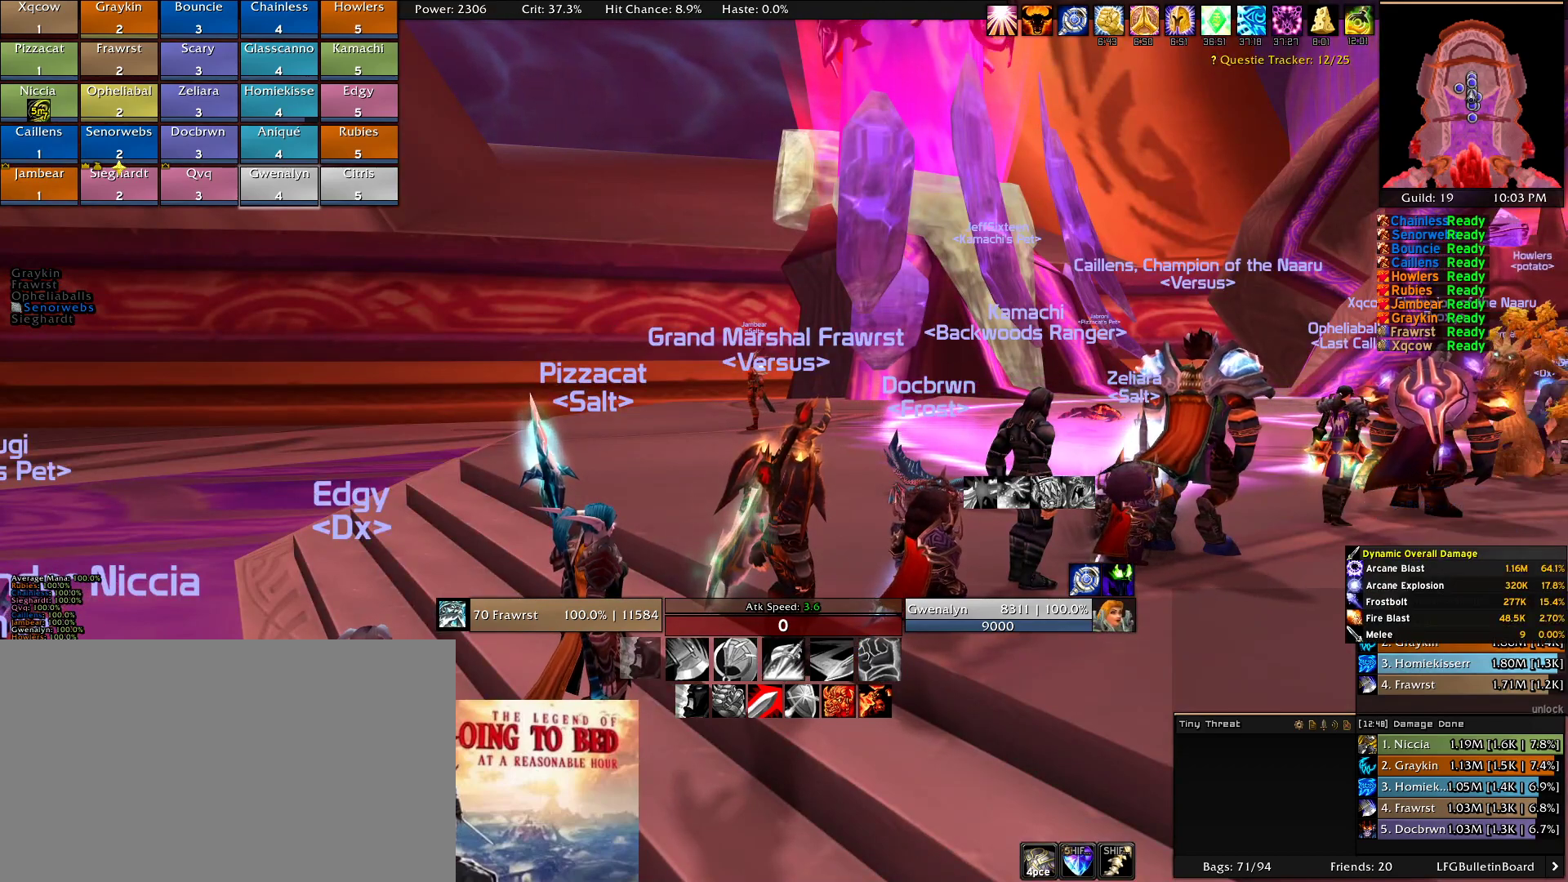
{"keys": [], "mouse": [], "events": []}
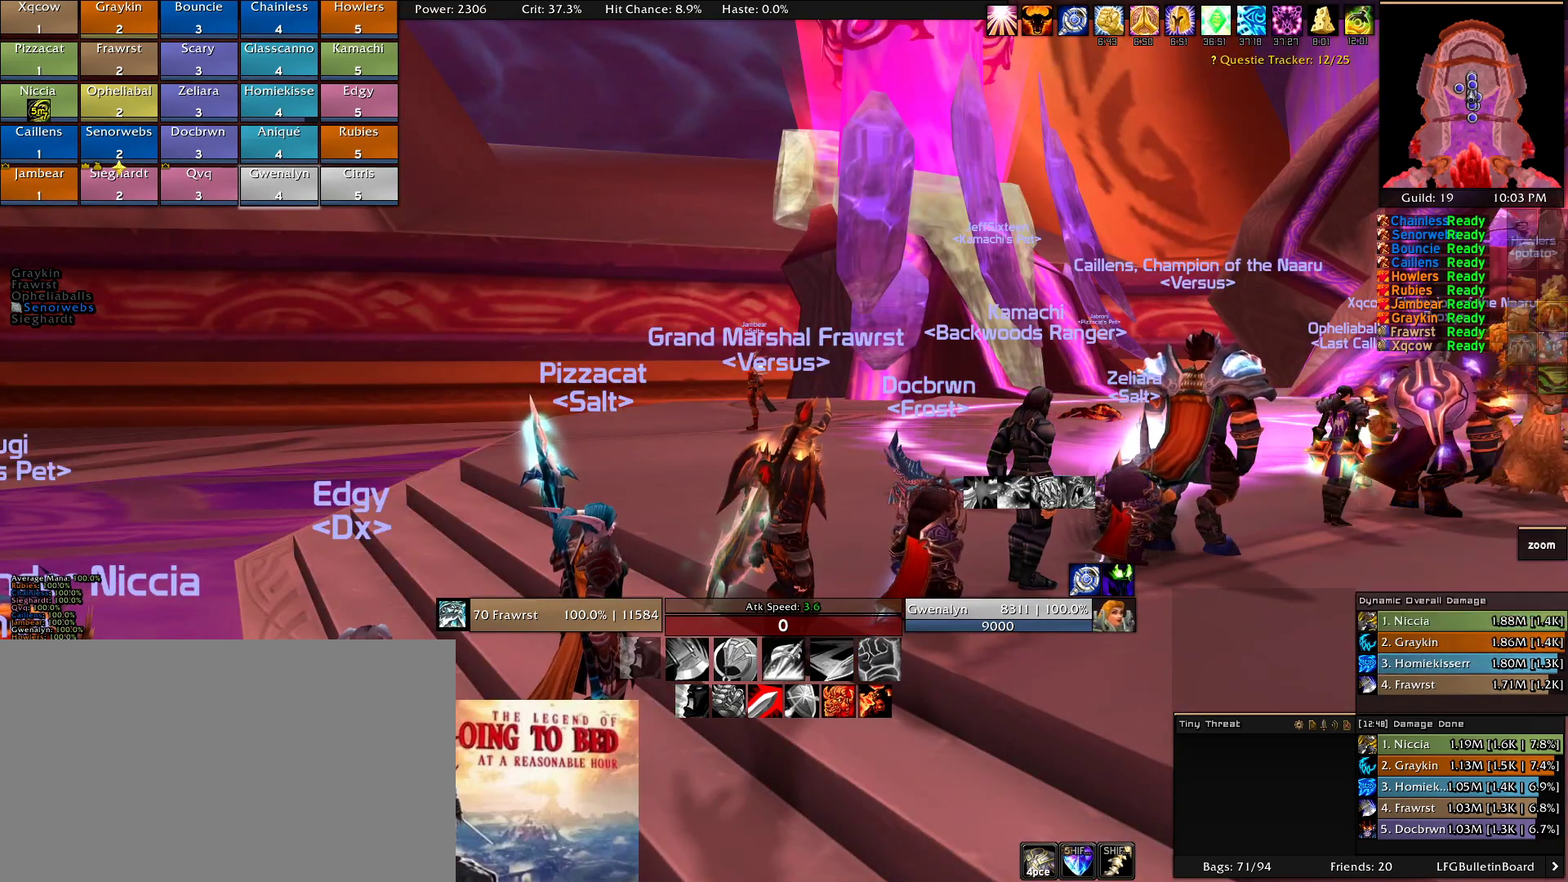
{"keys": [], "mouse": [], "events": []}
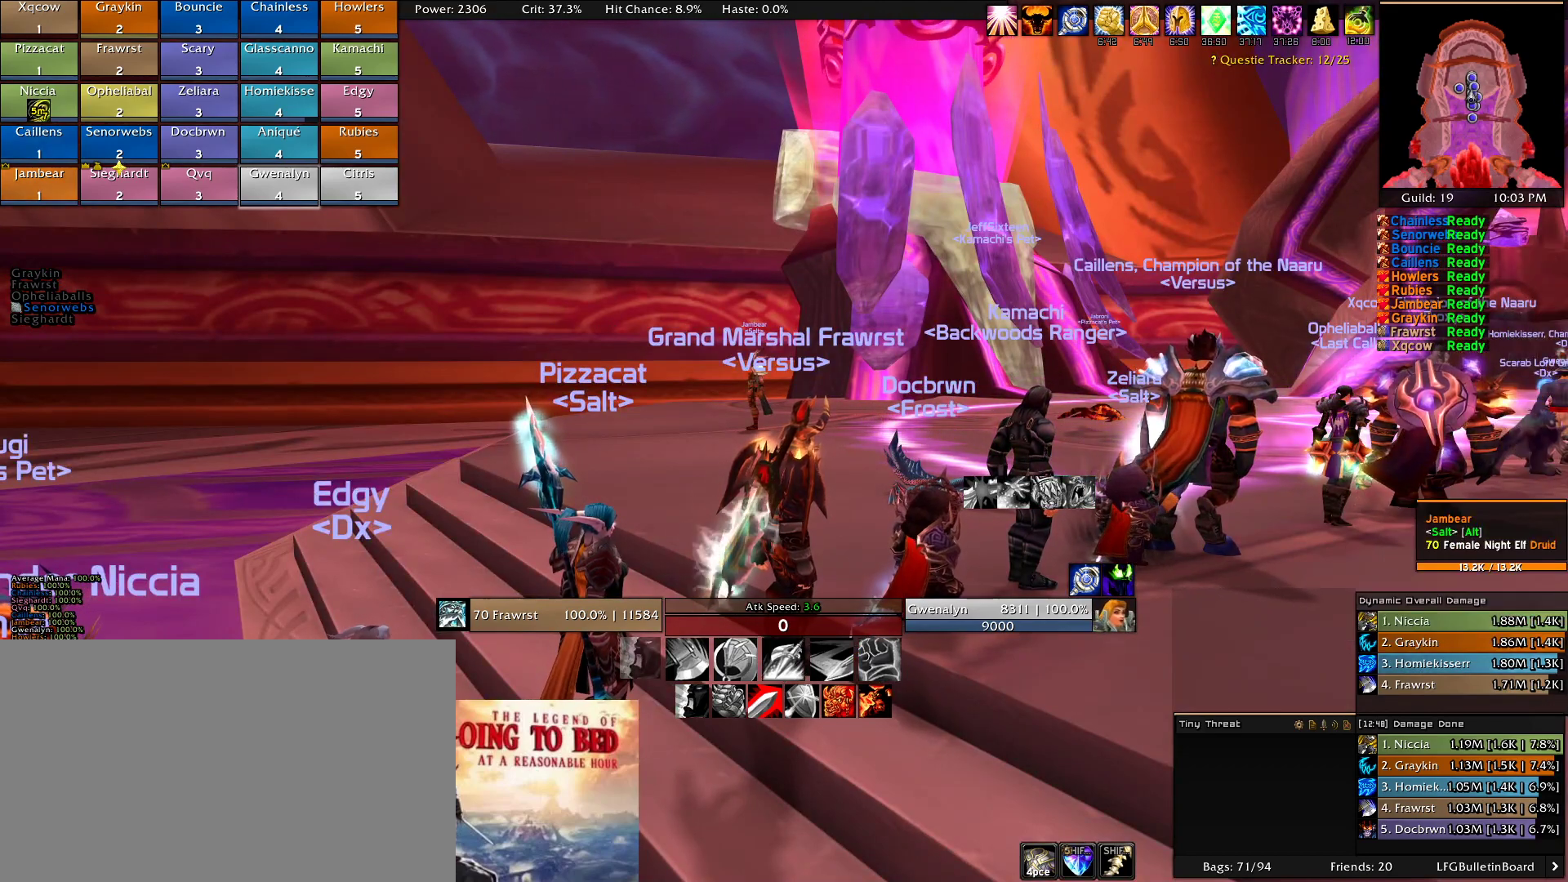
{"keys": [], "mouse": [], "events": []}
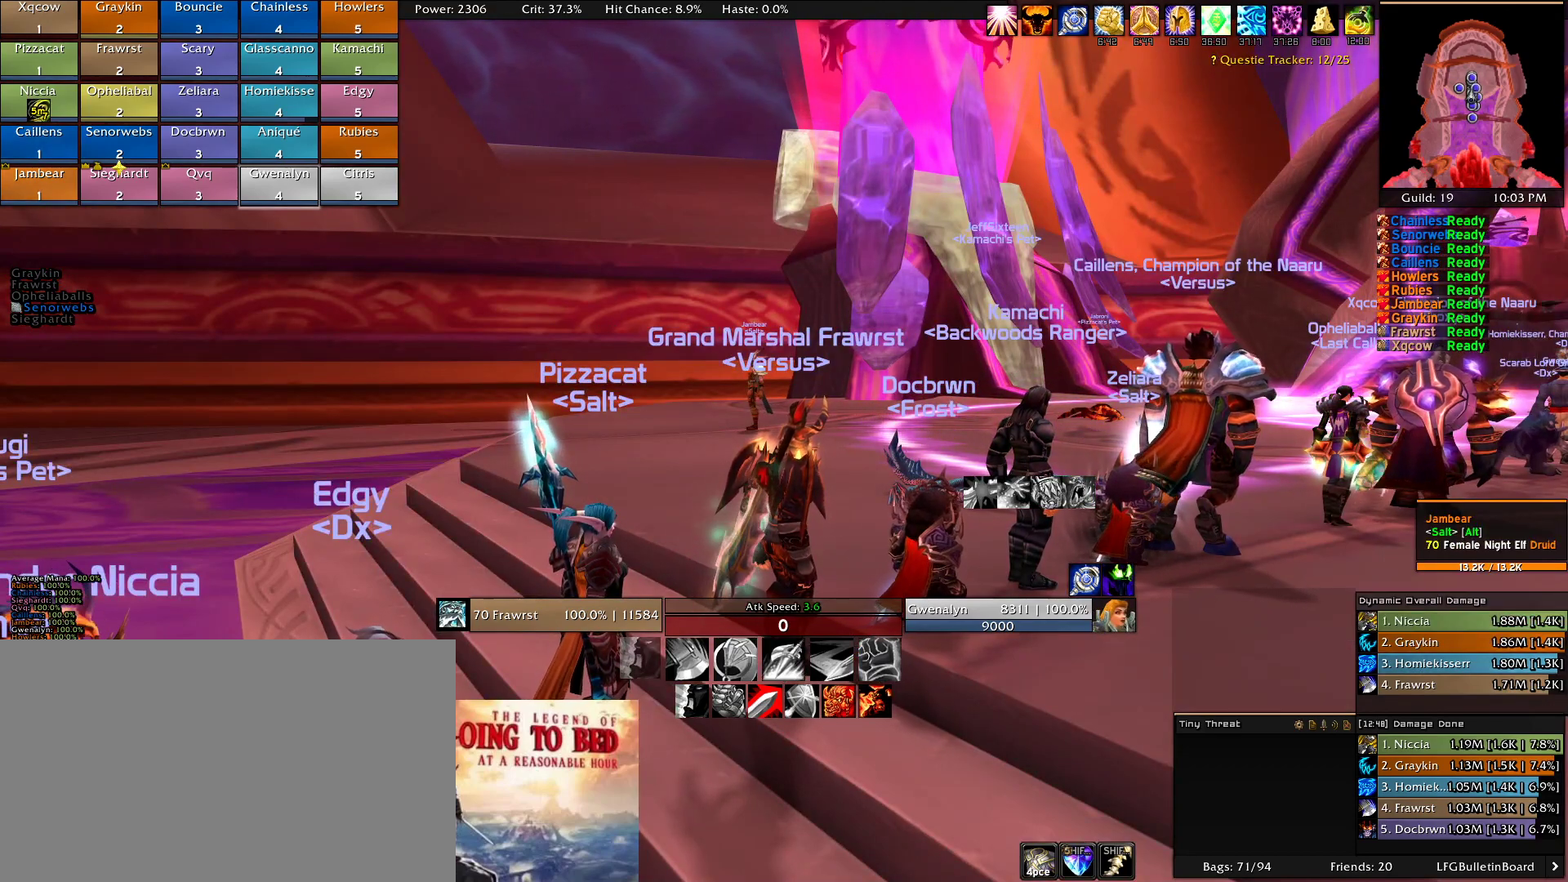
{"keys": [], "mouse": [], "events": []}
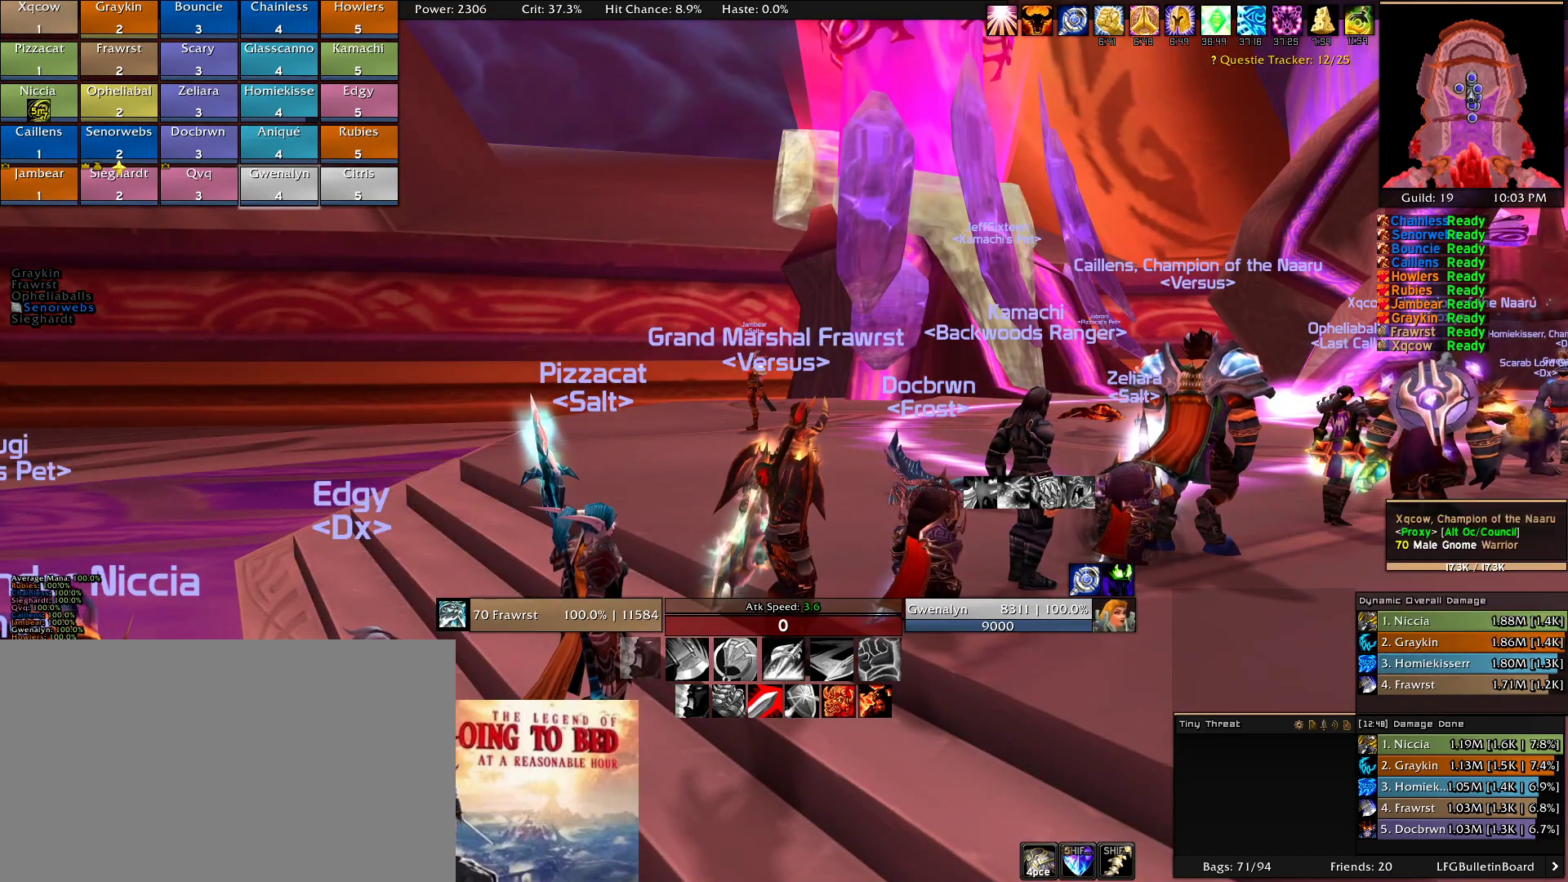
{"keys": [], "mouse": [], "events": []}
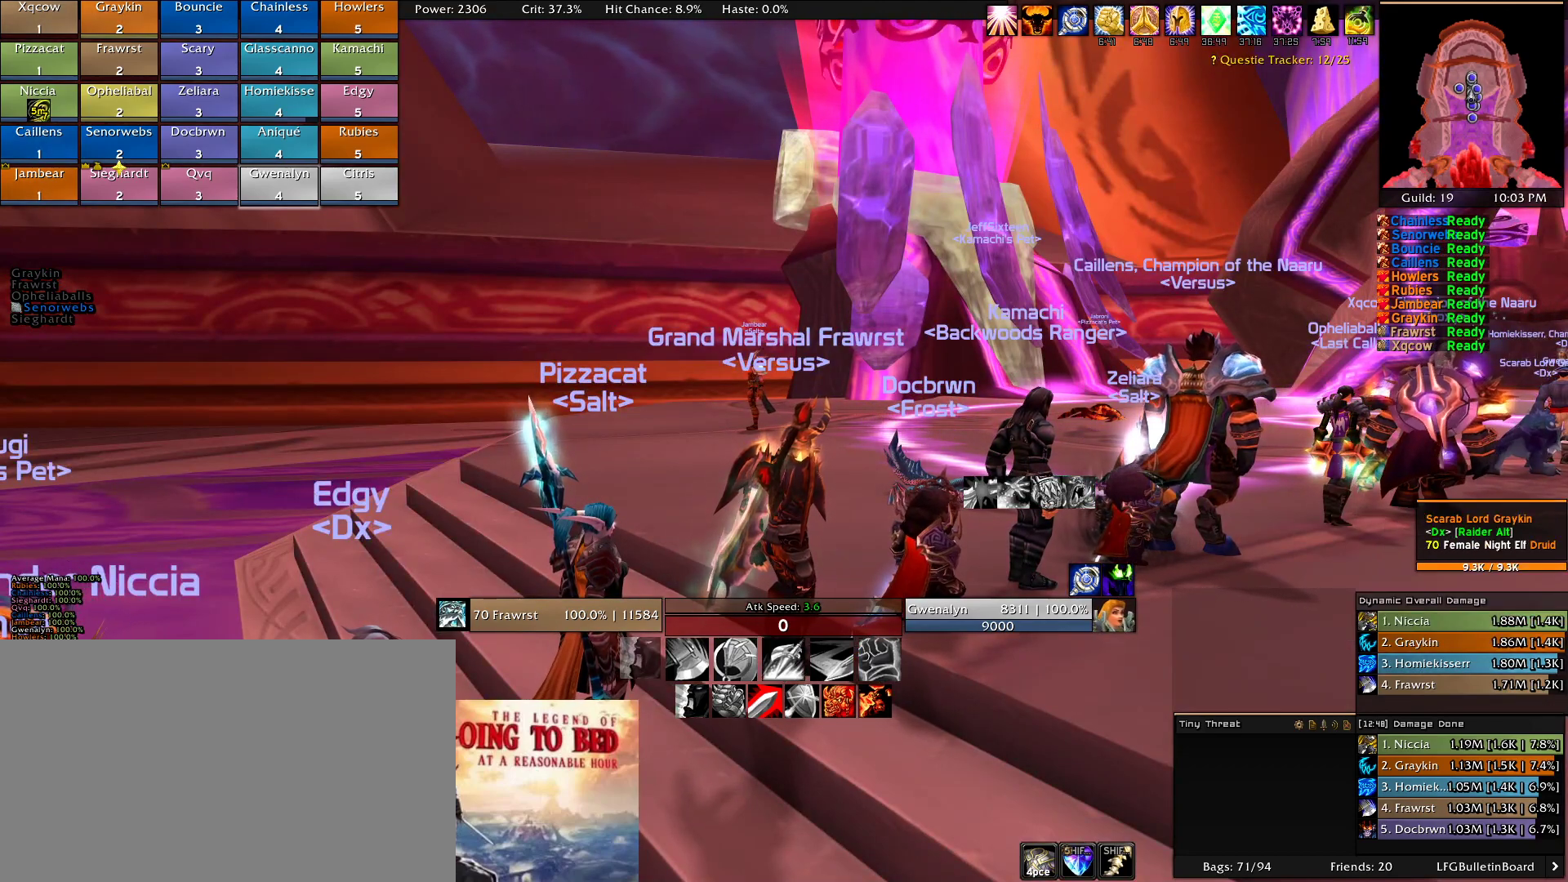
{"keys": [], "mouse": ["wheel"], "events": [[116, "mouse_wheel", "down"], [216, "mouse_wheel", "up"], [400, "mouse_wheel", "down"]]}
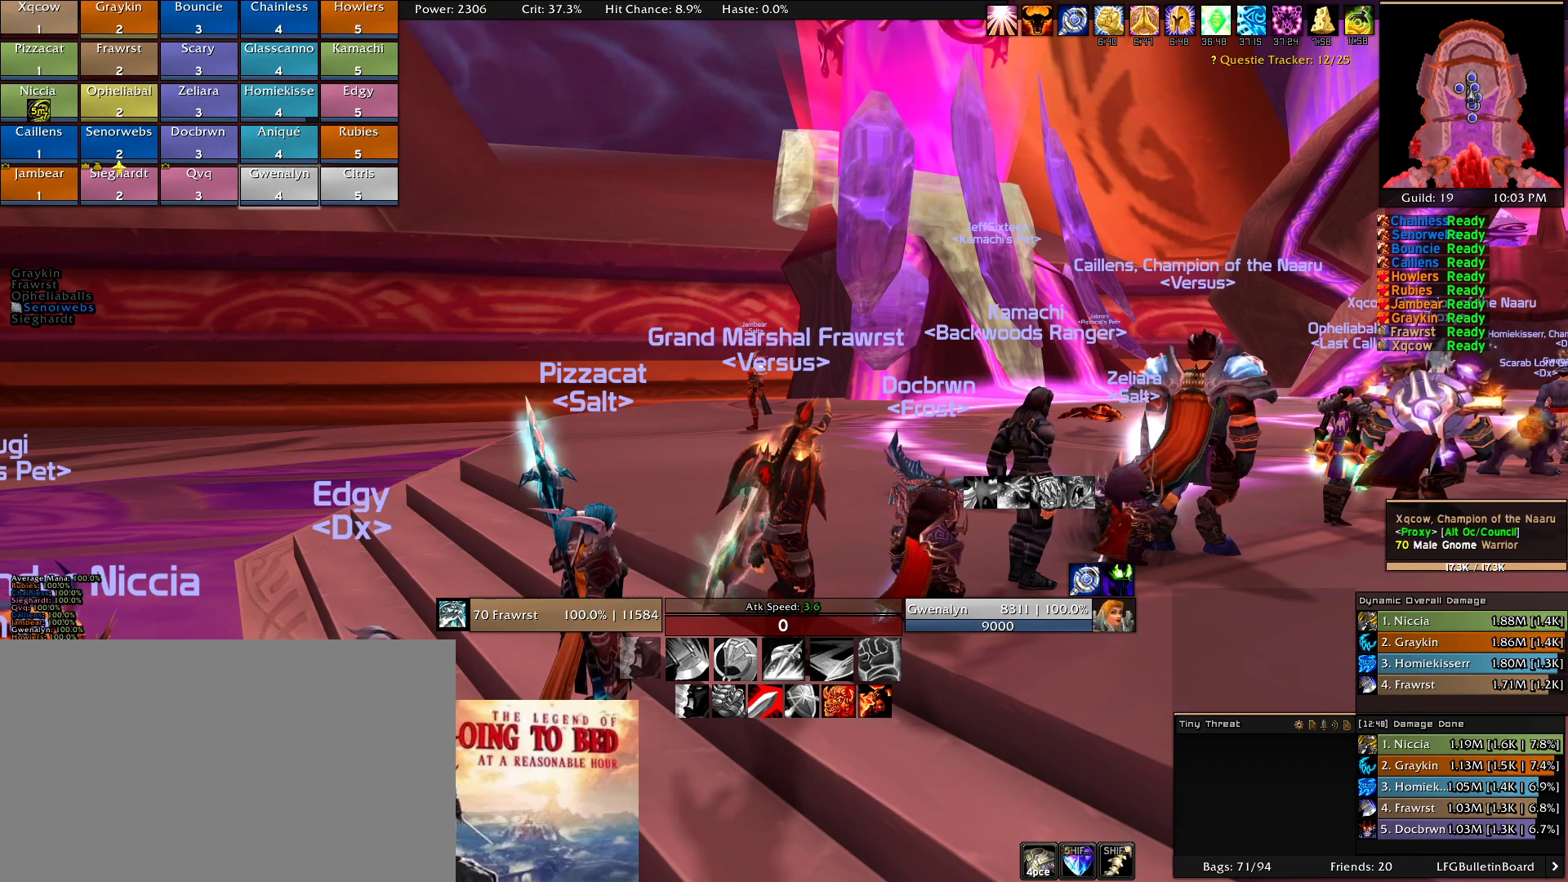
{"keys": [], "mouse": ["wheel"], "events": [[33, "mouse_wheel", "up"], [183, "mouse_wheel", "down"], [266, "mouse_wheel", "up"], [416, "mouse_wheel", "down"]]}
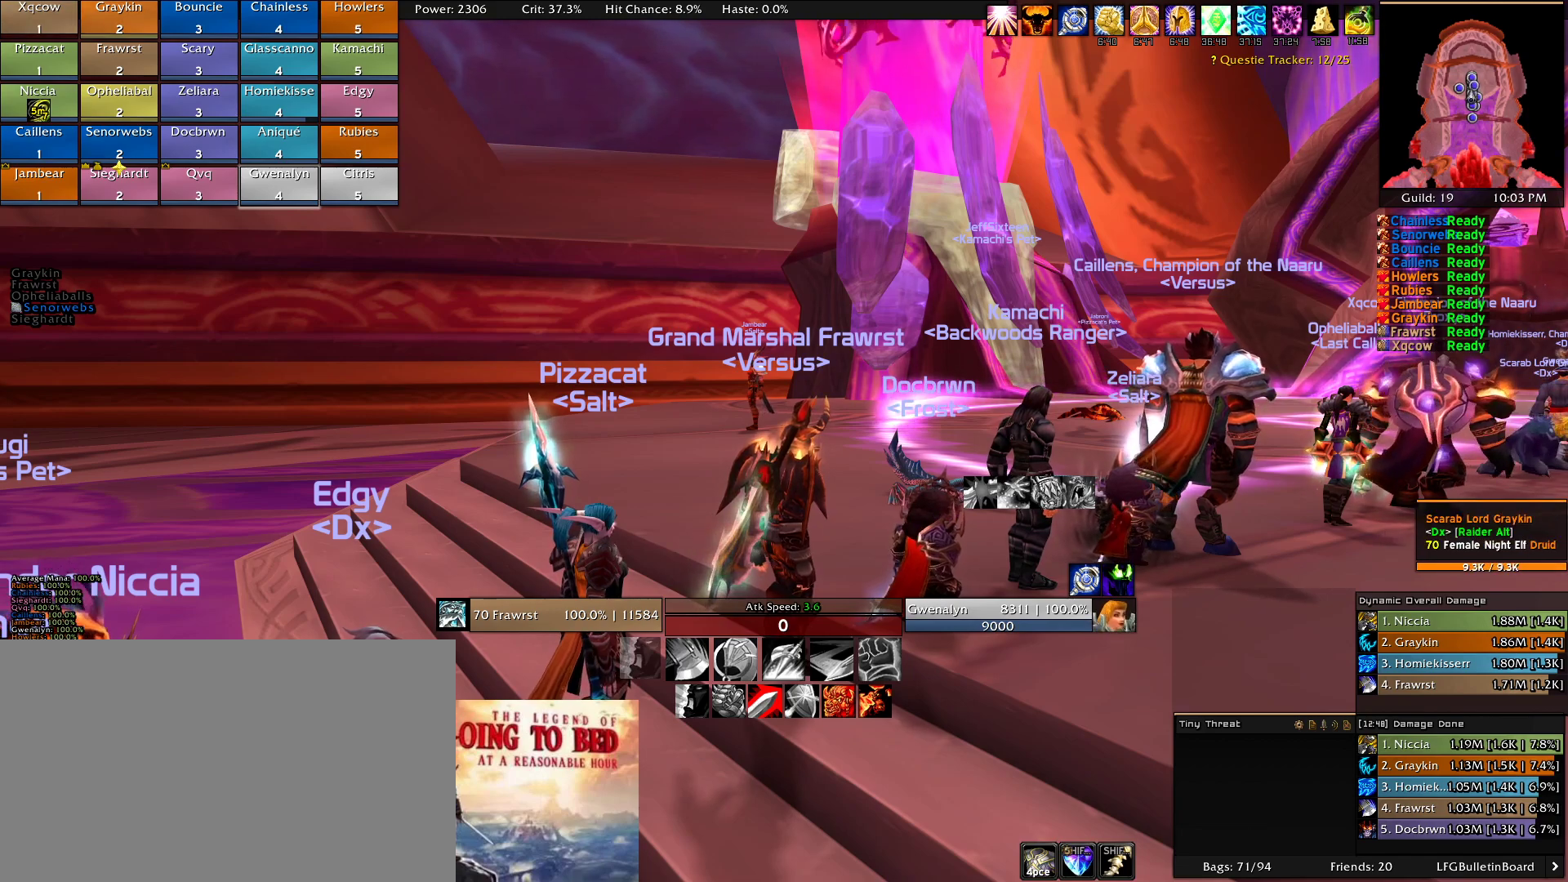
{"keys": [], "mouse": ["wheel"], "events": [[16, "mouse_wheel", "up"], [483, "mouse_wheel", "down"]]}
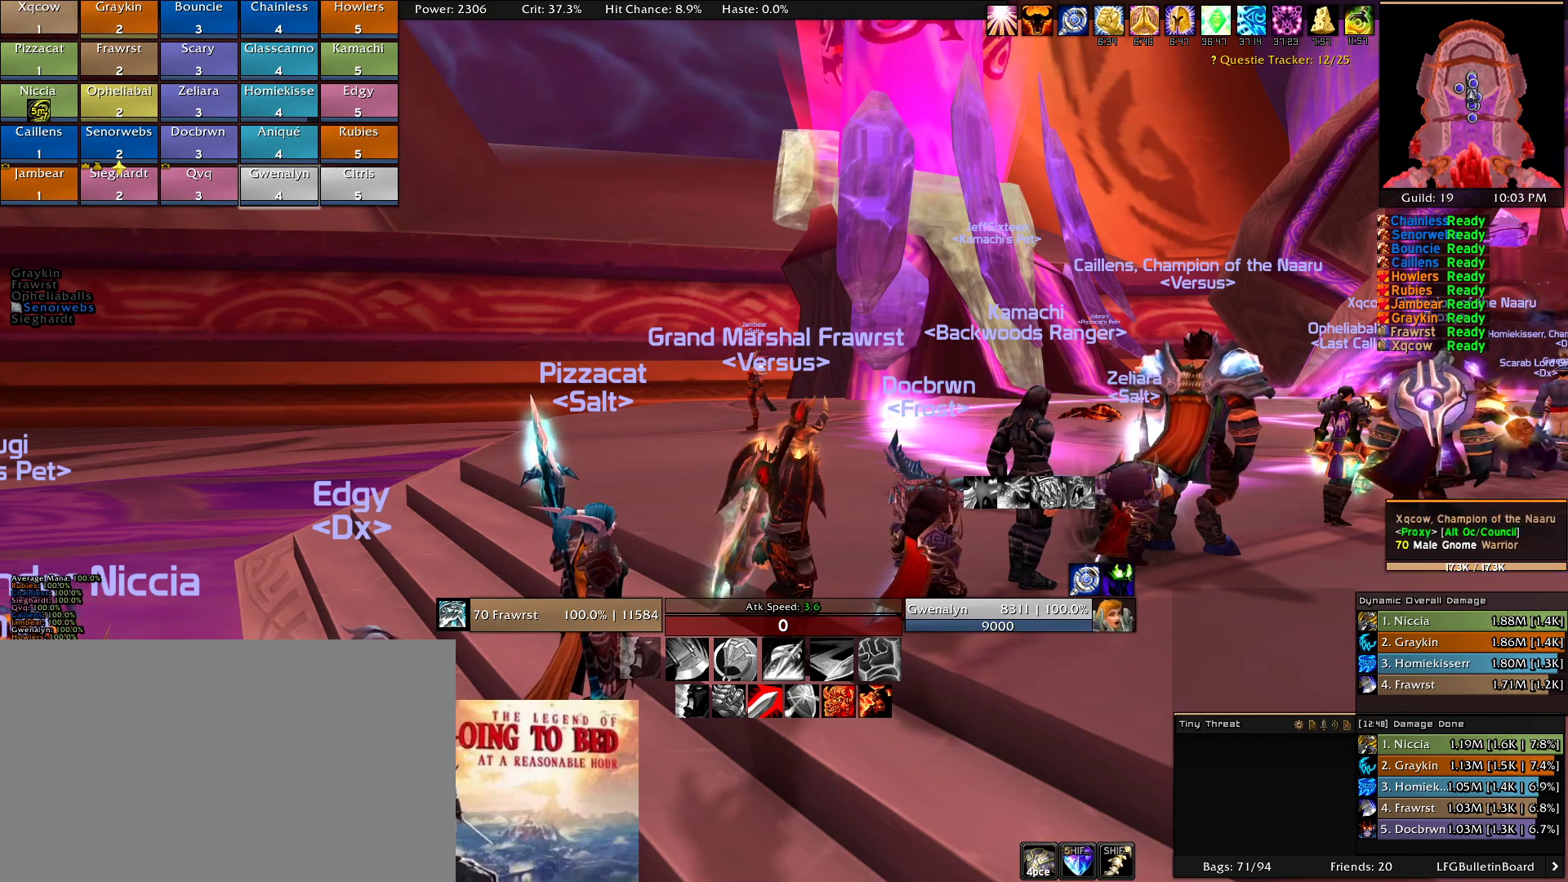
{"keys": [], "mouse": [], "events": [[66, "mouse_wheel", "up"]]}
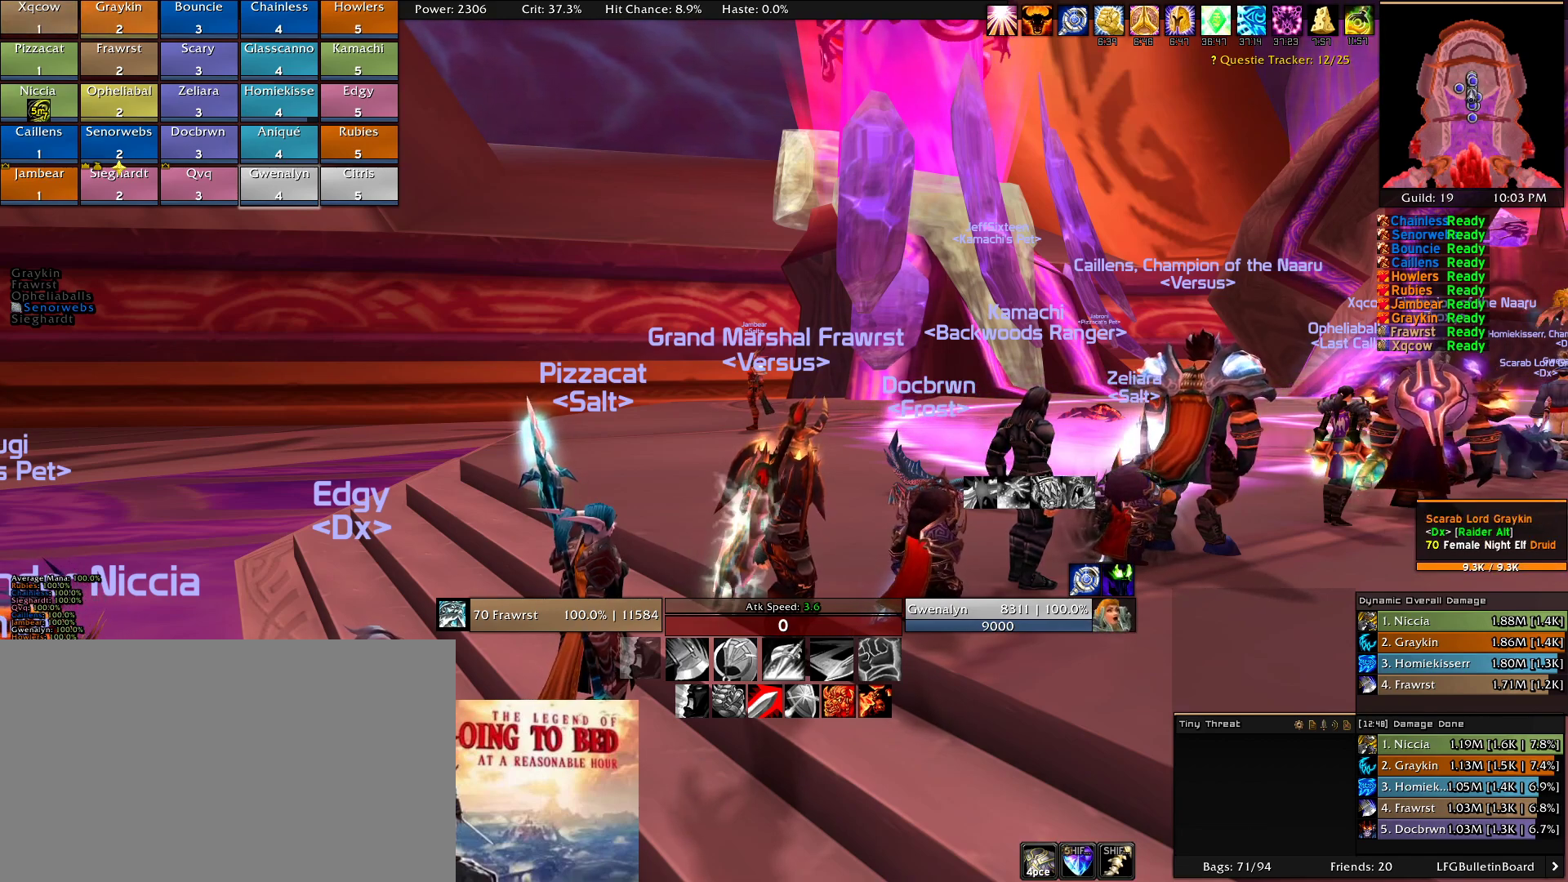
{"keys": [], "mouse": [], "events": [[83, "mouse_wheel", "down"], [233, "mouse_wheel", "up"]]}
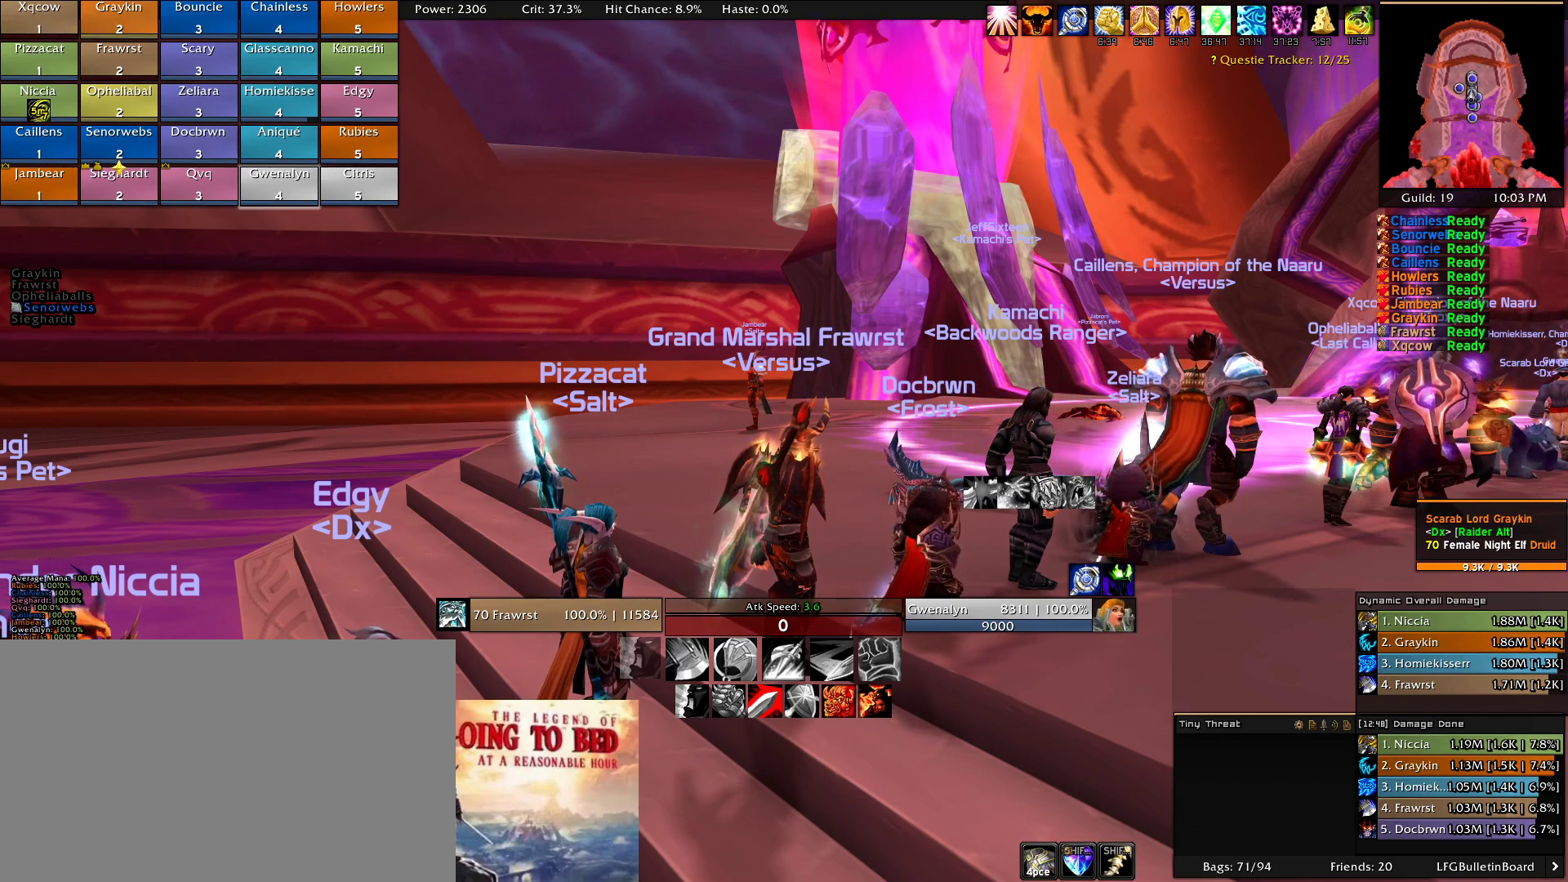
{"keys": [], "mouse": [], "events": [[16, "mouse_wheel", "down"], [150, "mouse_wheel", "up"]]}
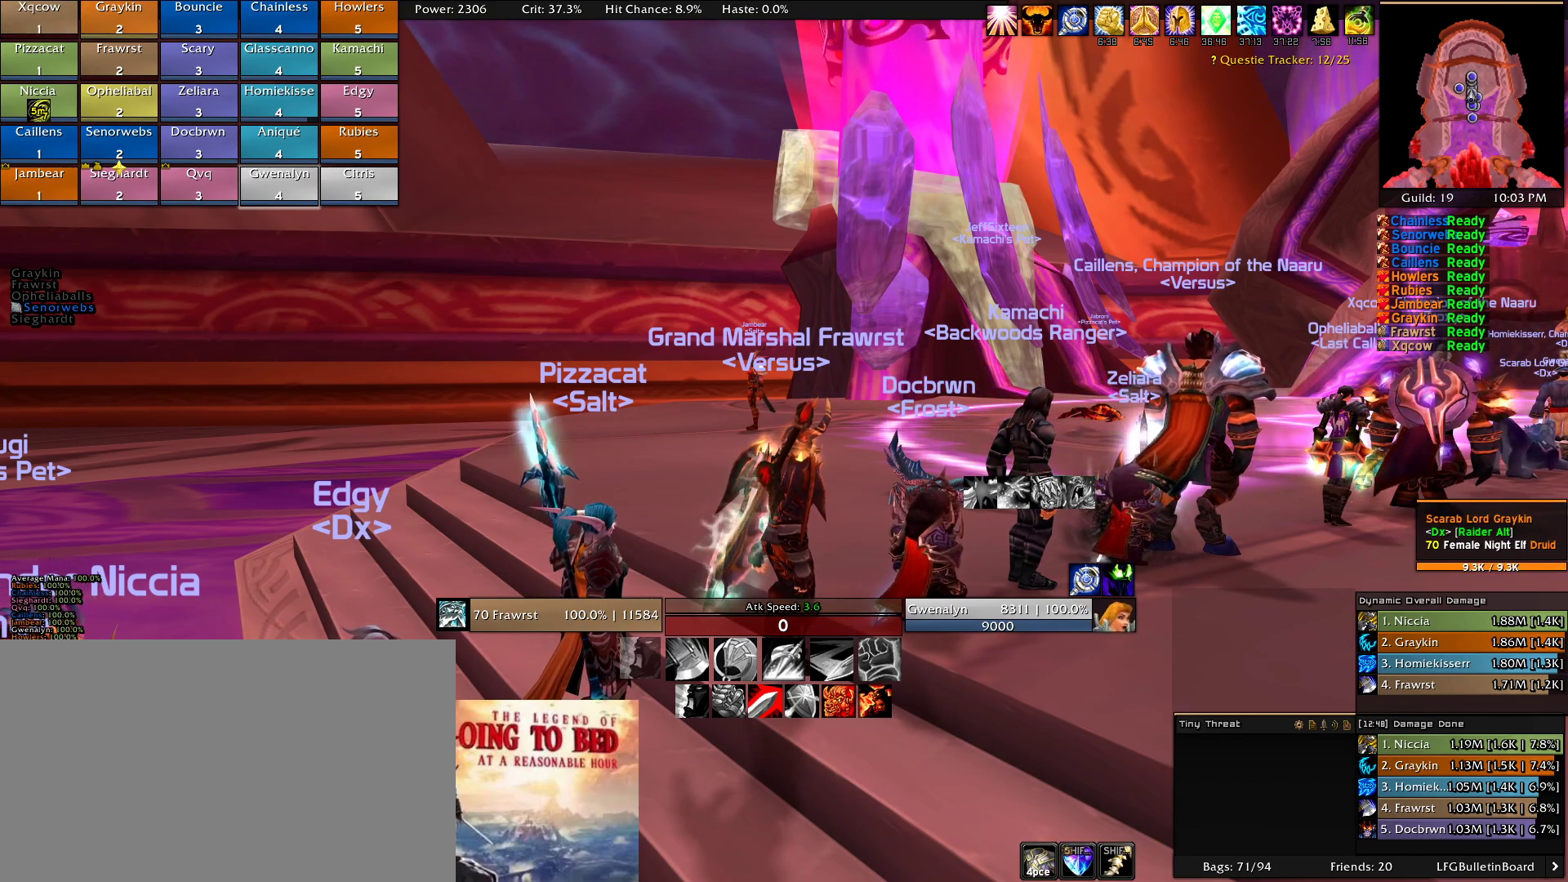
{"keys": [], "mouse": [], "events": [[266, "mouse_wheel", "down"], [350, "mouse_wheel", "up"]]}
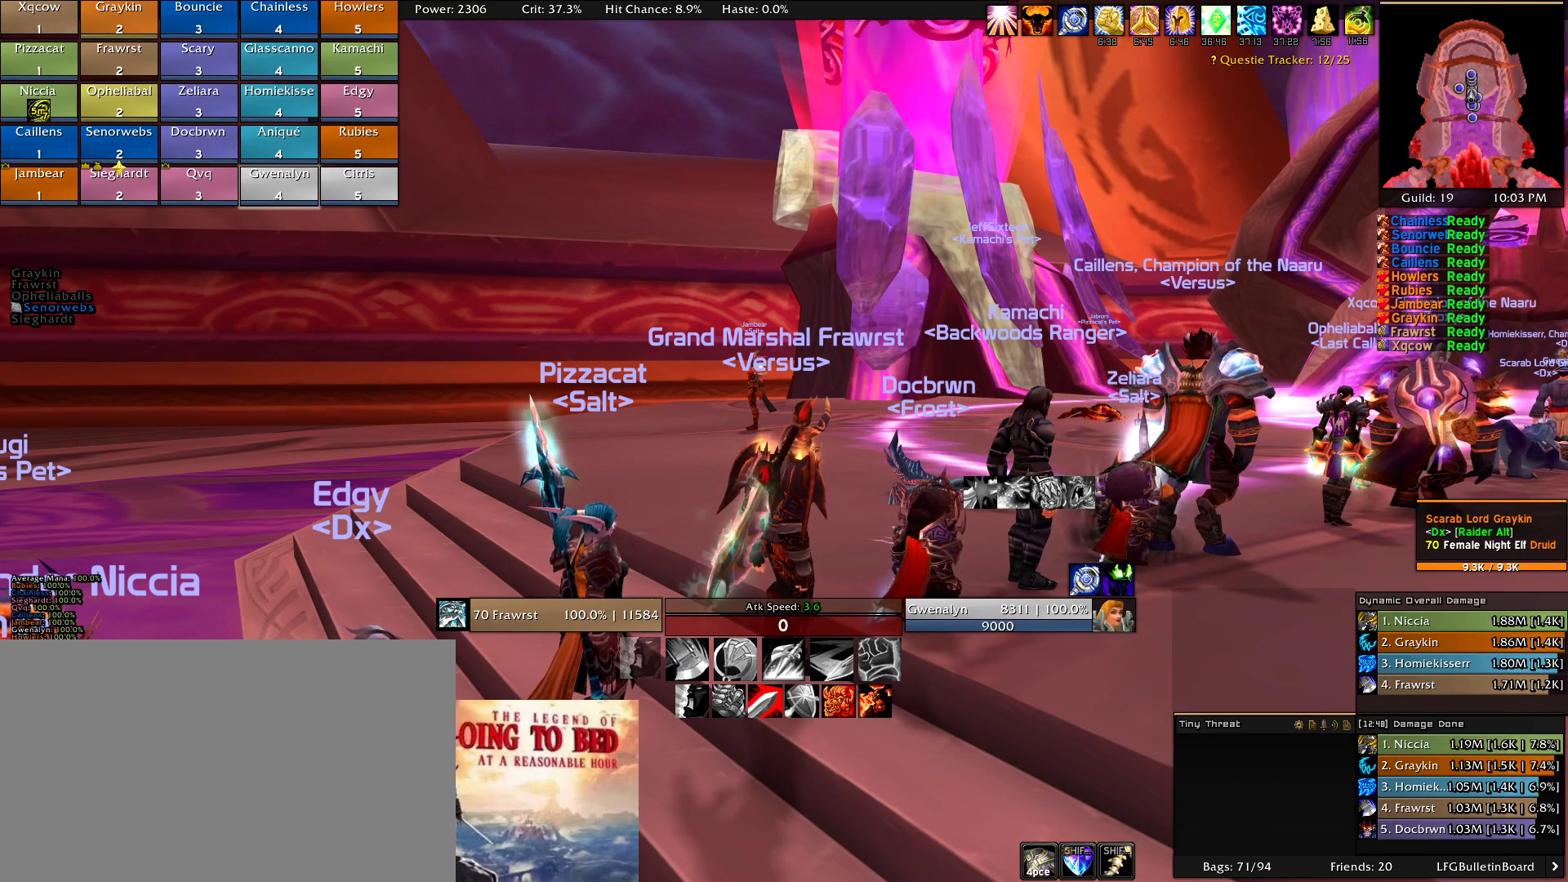
{"keys": [], "mouse": [], "events": [[316, "mouse_left", "down"], [416, "mouse_left", "up"]]}
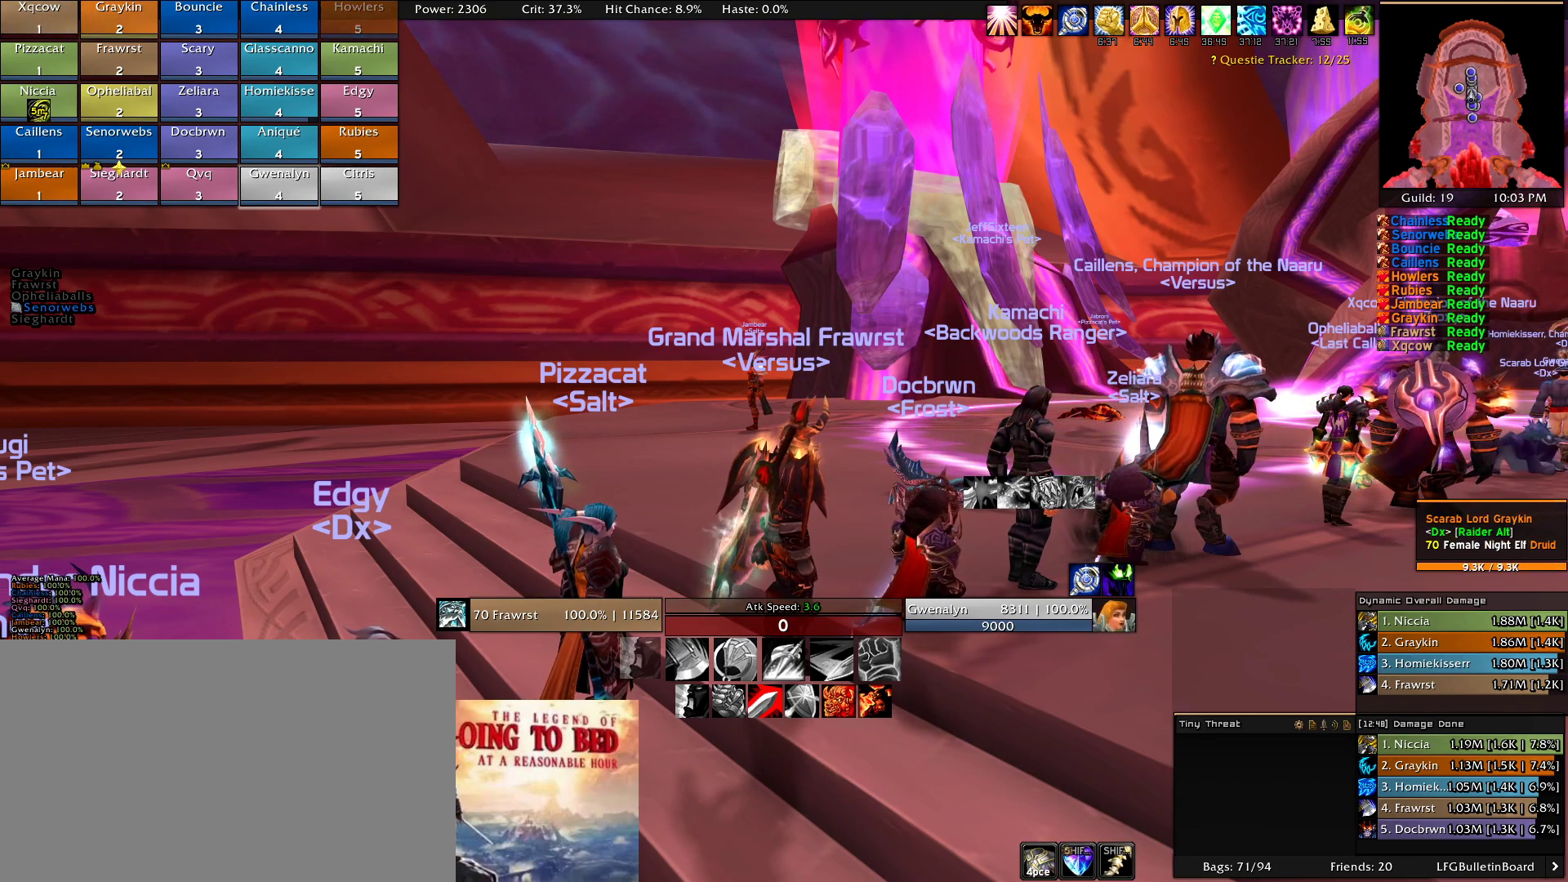
{"keys": [], "mouse": [], "events": []}
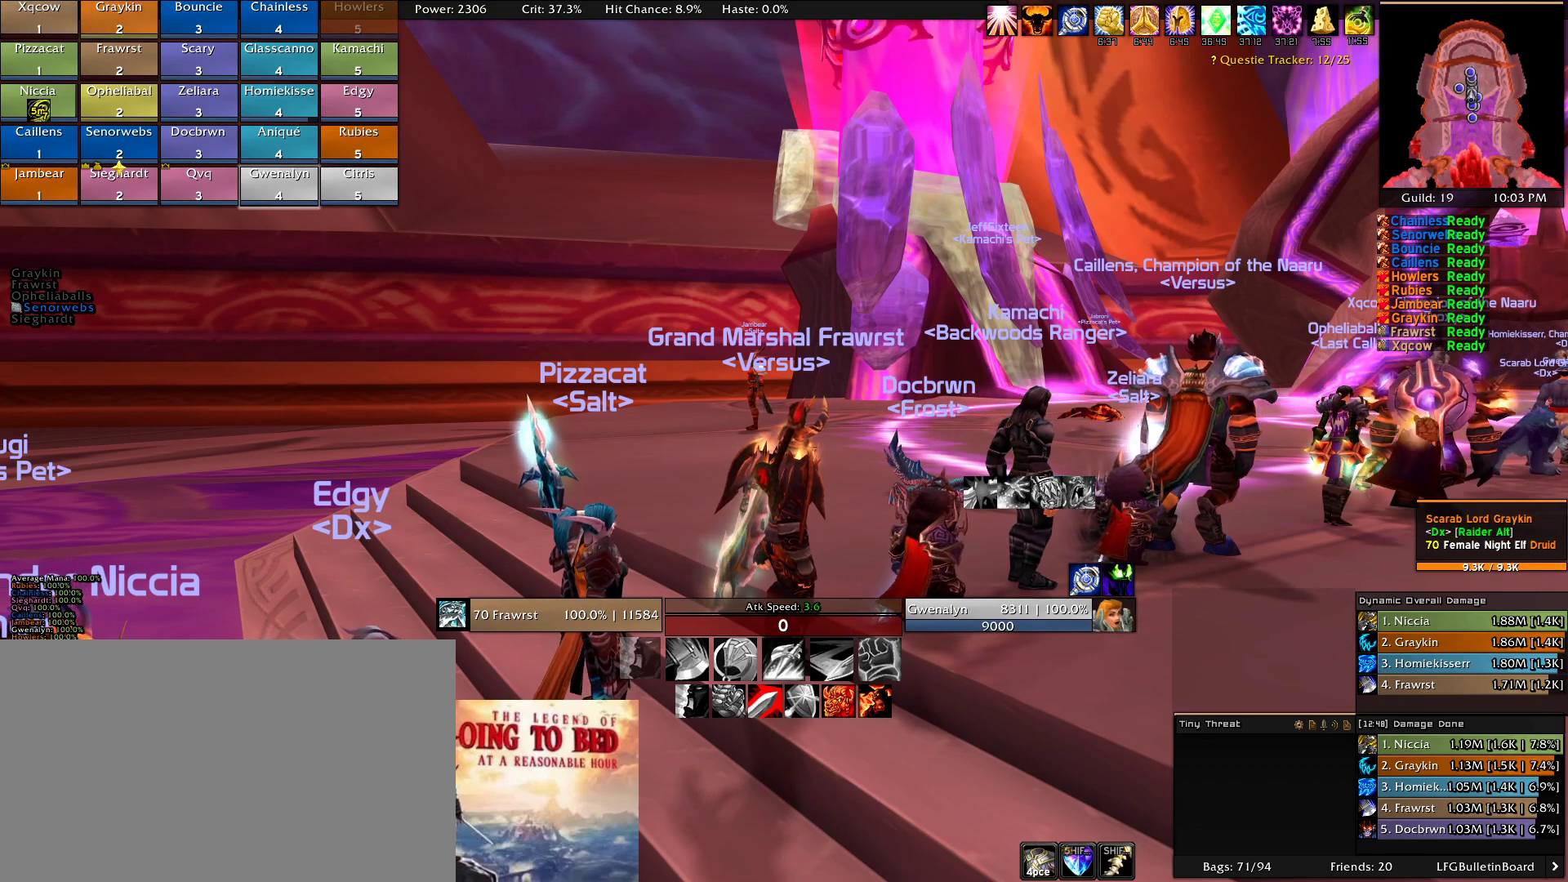
{"keys": [], "mouse": [], "events": []}
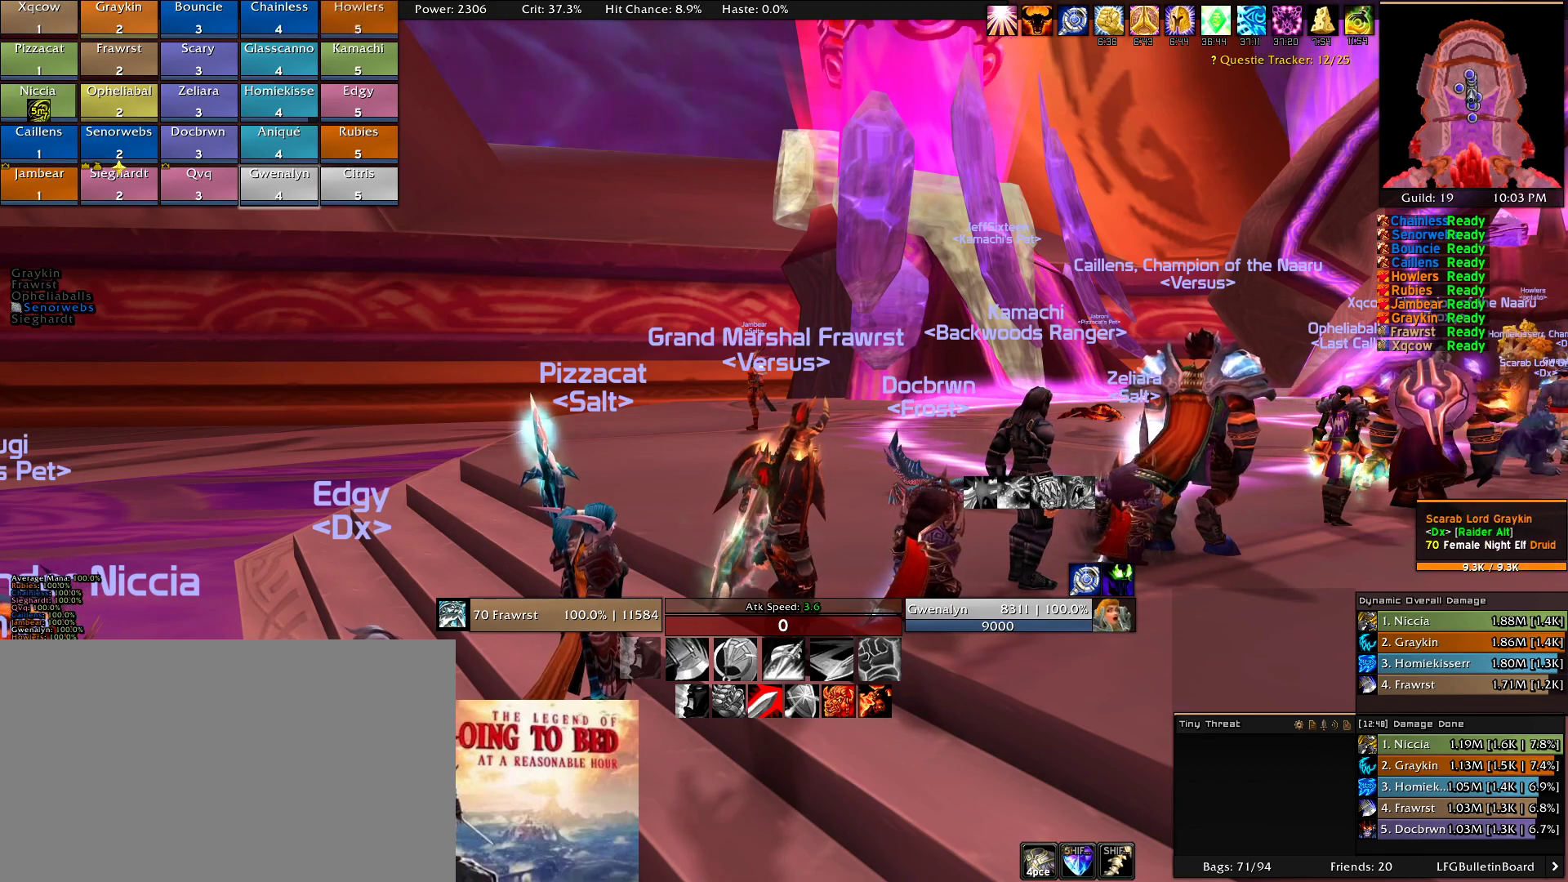
{"keys": [], "mouse": [], "events": []}
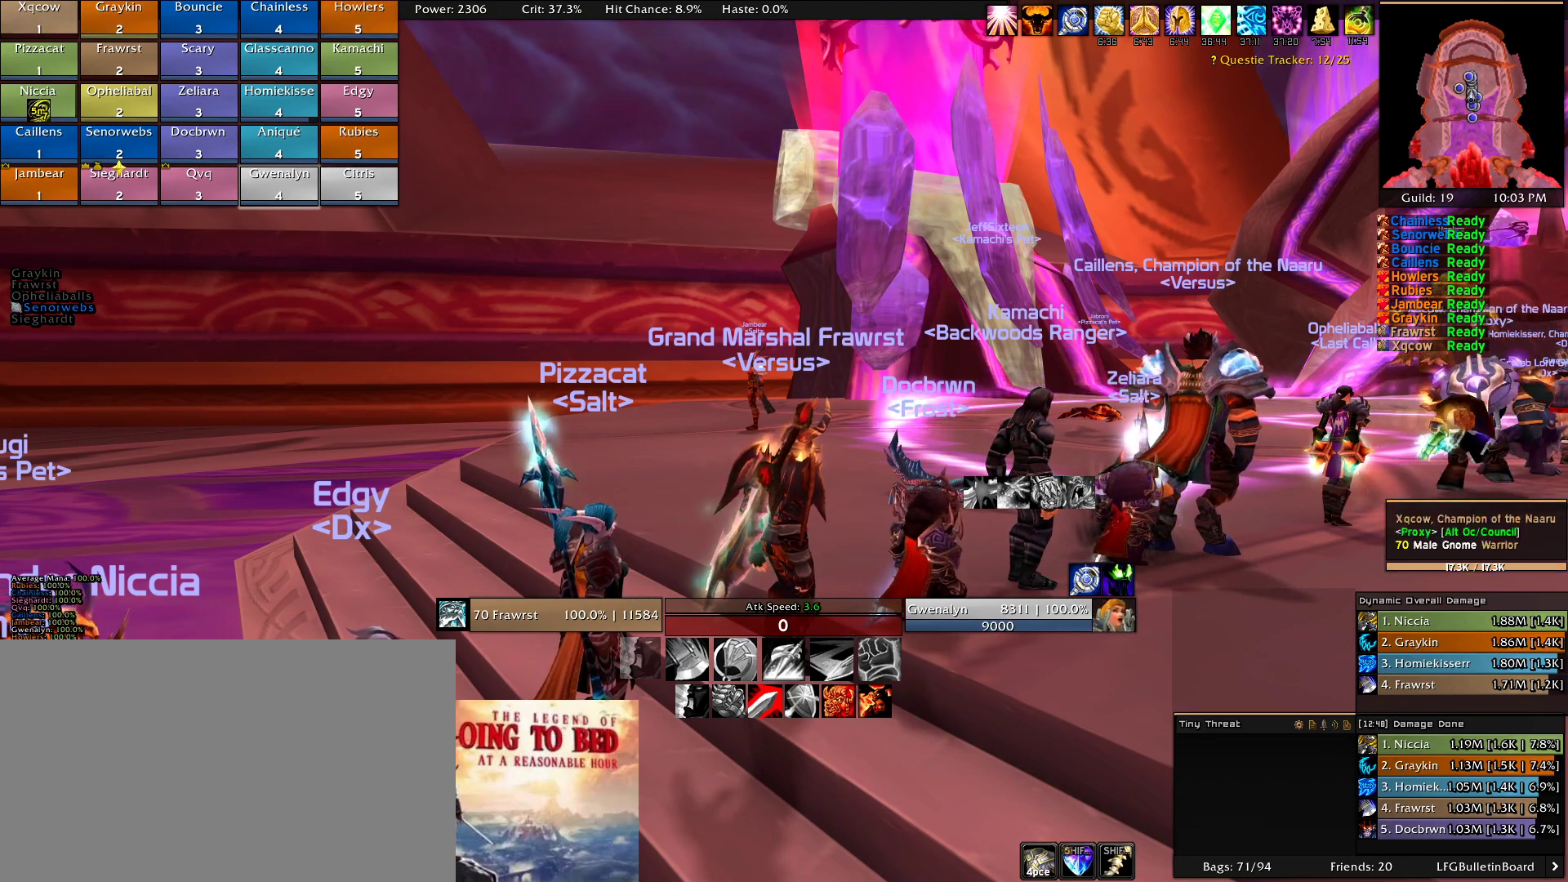
{"keys": [], "mouse": [], "events": [[283, "mouse_left", "down"], [383, "mouse_left", "up"]]}
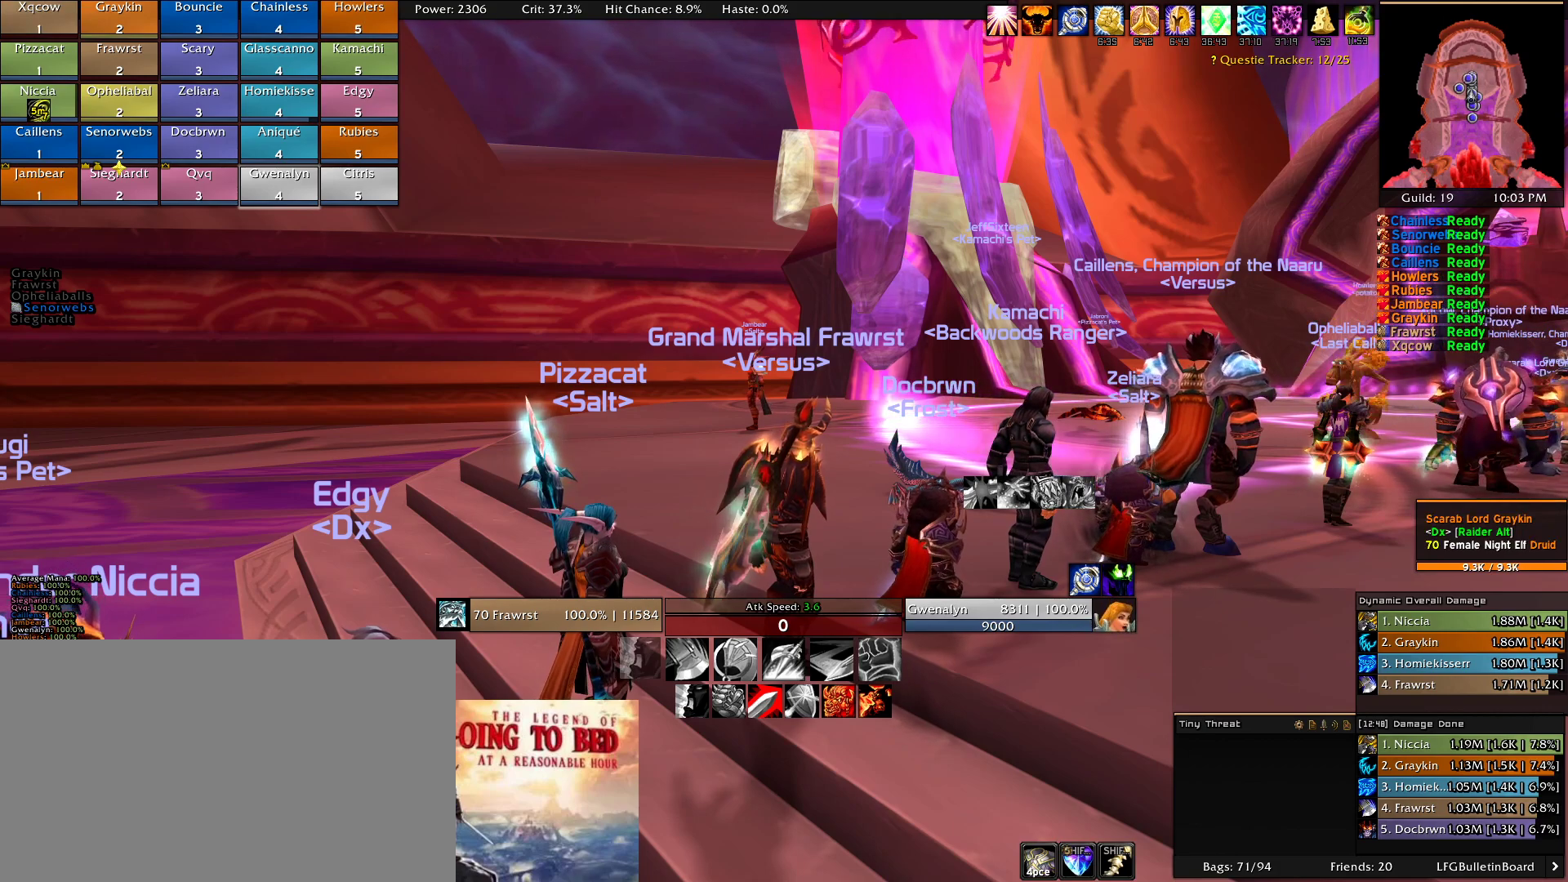
{"keys": [], "mouse": [], "events": []}
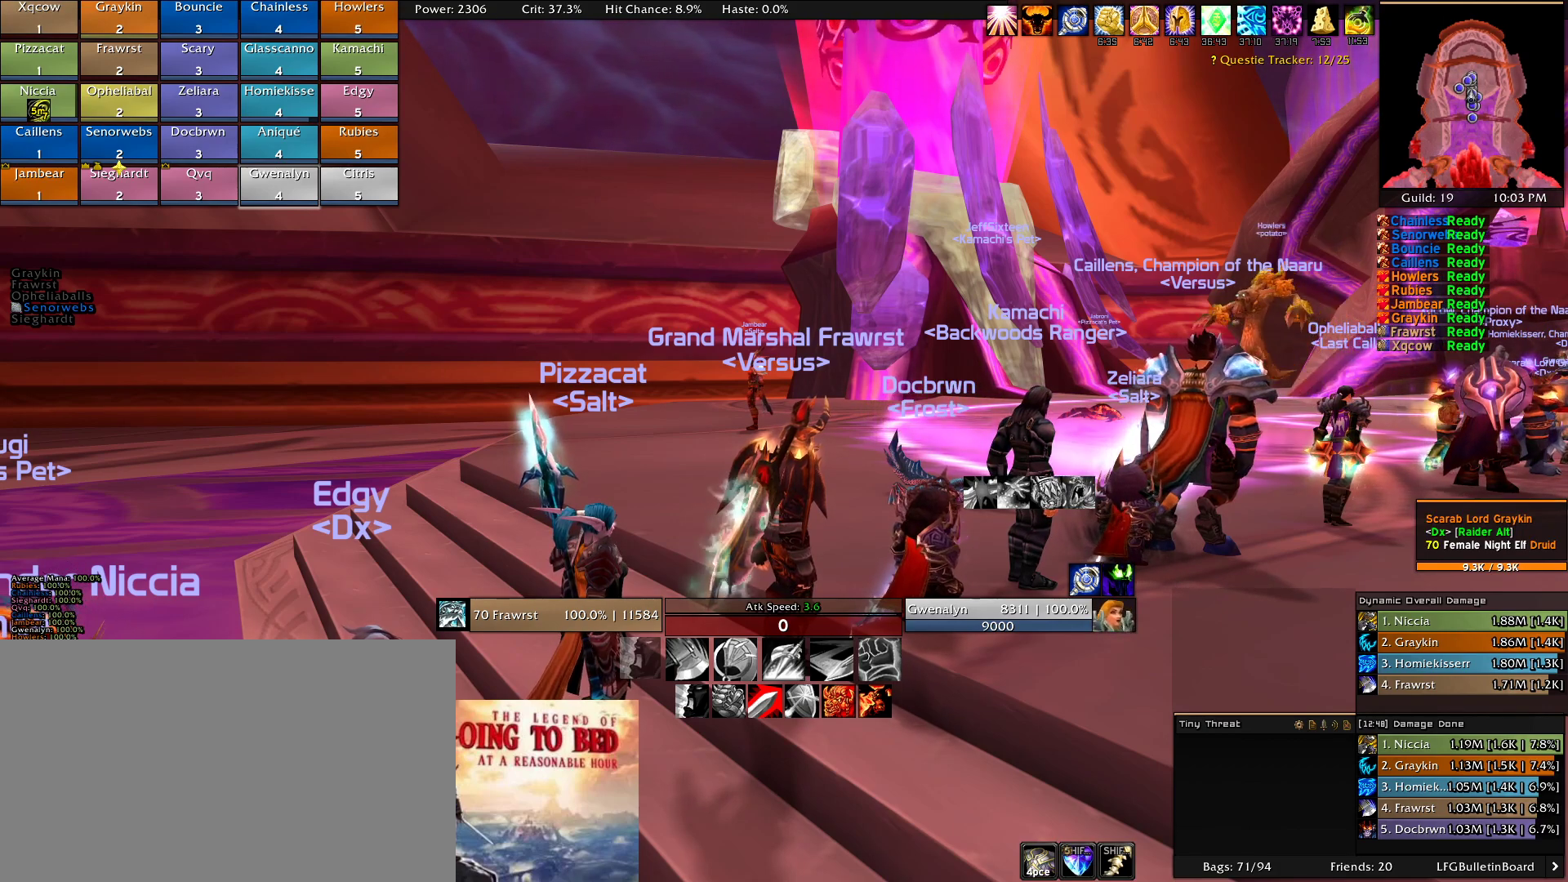
{"keys": [], "mouse": []}
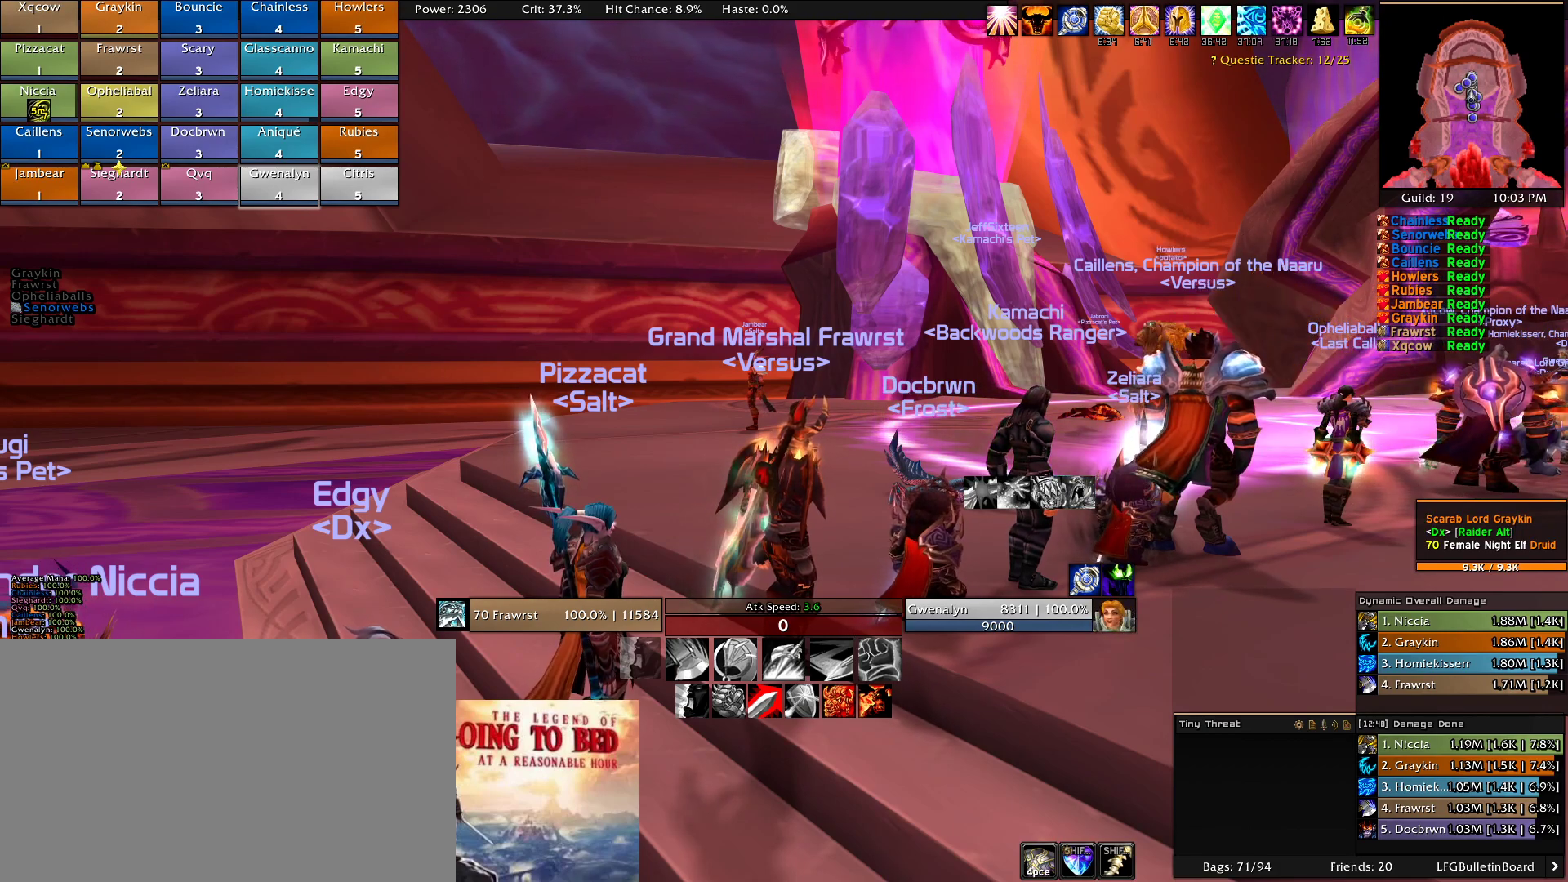
{"keys": ["e"], "mouse": [], "events": [[200, "d", "down"], [250, "d", "up"], [333, "d", "down"], [383, "d", "up"], [483, "e", "down"]]}